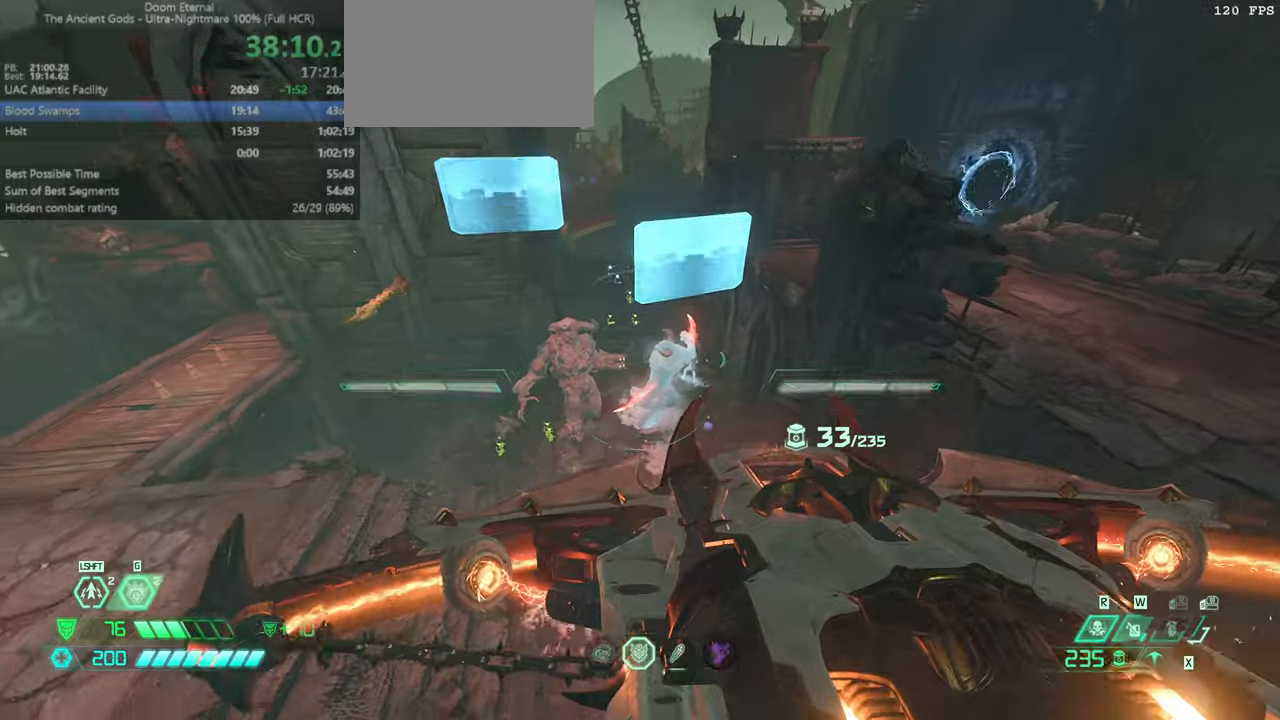
Gameplay with keyboard and mouse; each line is a JSON object with the keys and mouse buttons held at the frame after it. "events" lists presses ("down") and releases ("up") of "bfg", "bl", "bw", "cg", "cs", "csg", "dash", "fb", "fw", "hc", "jump", "l", "mel", "orc", "pr", "r", "rl", "ssg", "mouse_left", "mouse_wheel" and "mouse_right" between this image and that frame as [ms after this image, input, new state], when the widget could be followed in between. "mouse_left", "mouse_wheel", "mouse_right" = the "left", "wheel", "right" buttons of the "mouse" list. No other keys are recorded. "wheel" means that the mouse wheel is clicked or scrolled. Key names are as the overlay labels them; some are game actions (e.g. jump) rather than physical keys. Not read: mod mouse_move ww.
{"keys": ["fw", "l"], "mouse": [], "events": [[267, "fw", "down"], [267, "mouse_left", "down"], [300, "dash", "down"], [367, "mouse_left", "up"], [400, "mouse_right", "up"], [434, "dash", "up"]]}
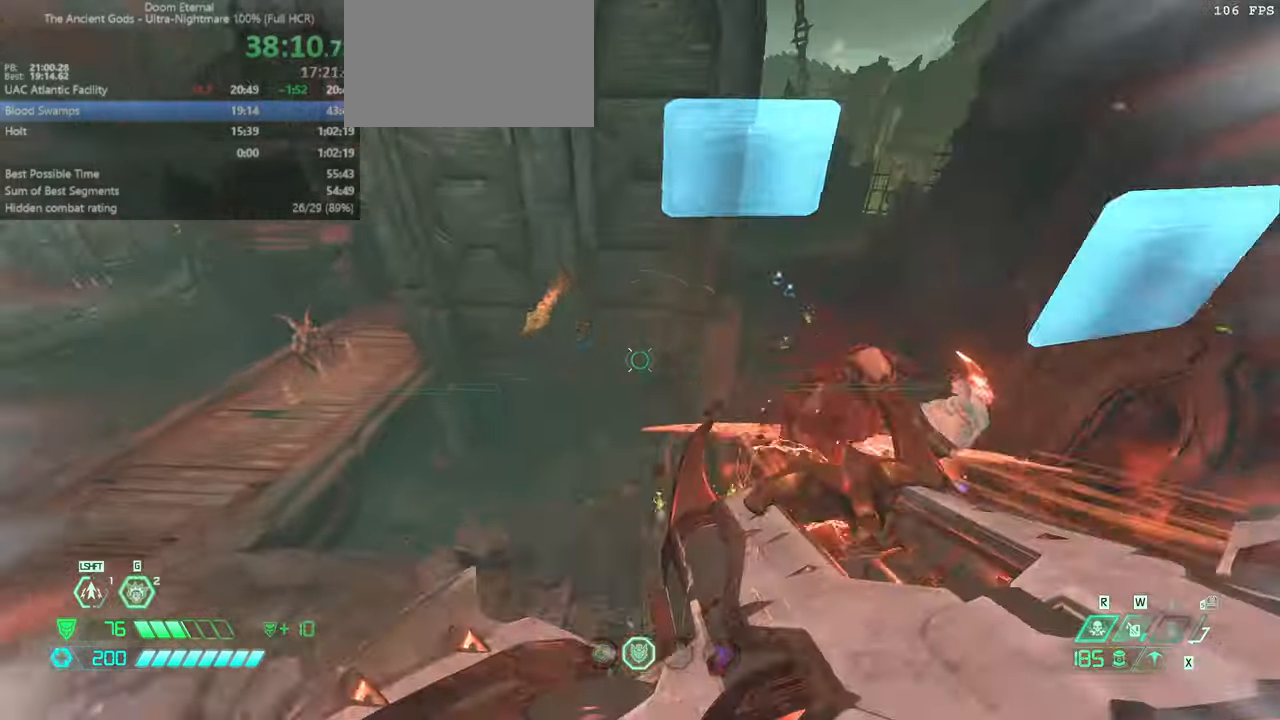
{"keys": ["fw"], "mouse": ["right"], "events": [[34, "ssg", "down"], [134, "ssg", "up"], [234, "fw", "up"], [467, "l", "up"], [500, "fw", "down"], [500, "mouse_right", "down"]]}
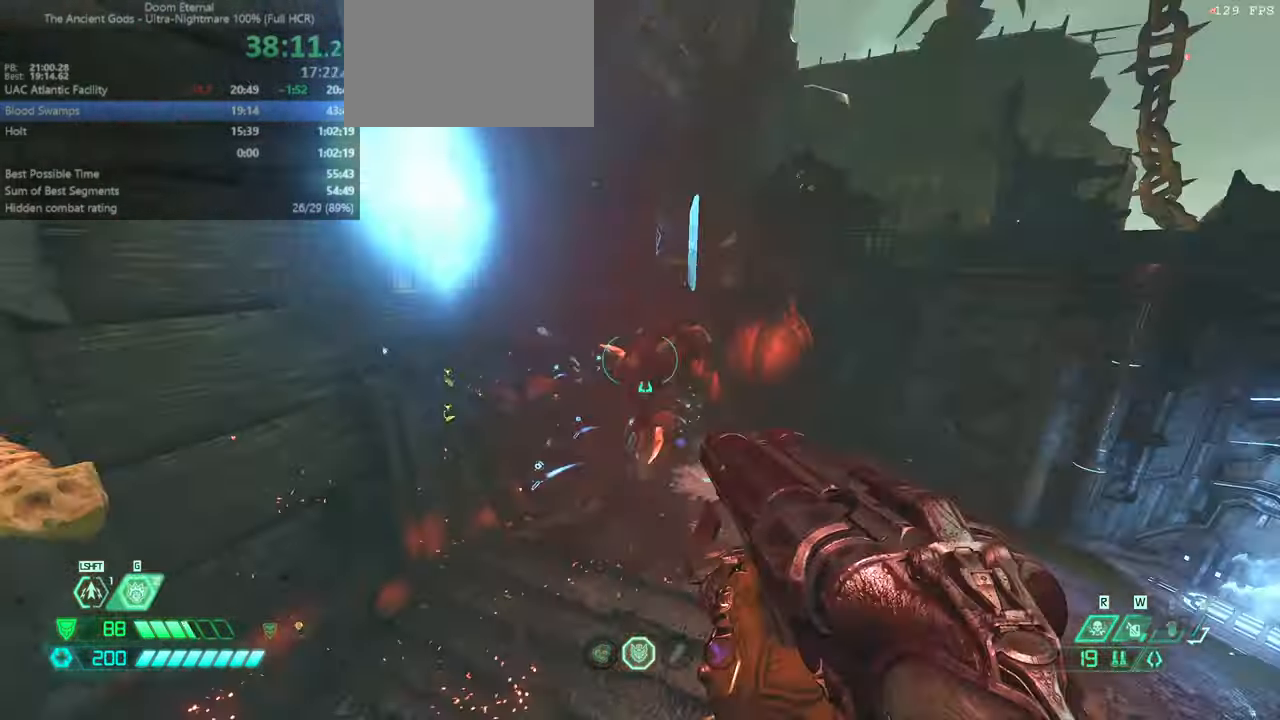
{"keys": ["fw", "jump"], "mouse": ["left"], "events": [[167, "mouse_right", "up"], [467, "jump", "down"], [467, "mouse_left", "down"]]}
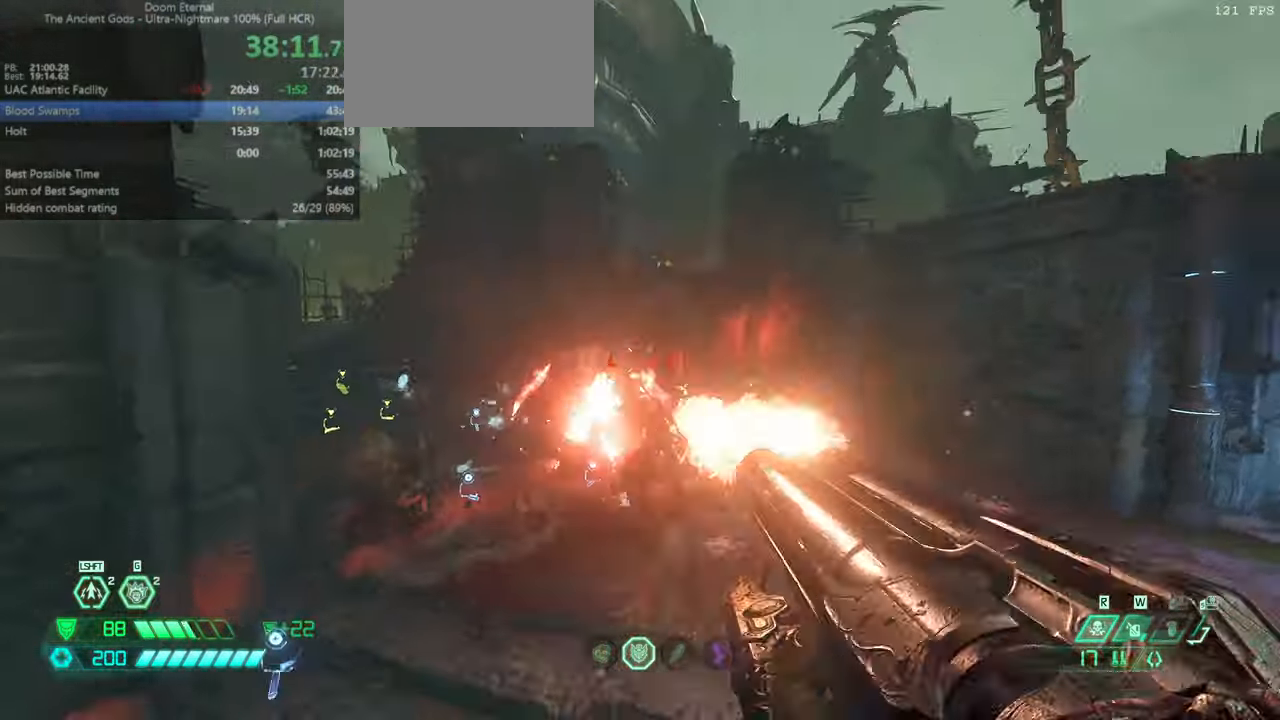
{"keys": ["dash", "fw"], "mouse": [], "events": [[67, "l", "down"], [100, "jump", "up"], [100, "mouse_left", "up"], [400, "l", "up"], [500, "dash", "down"]]}
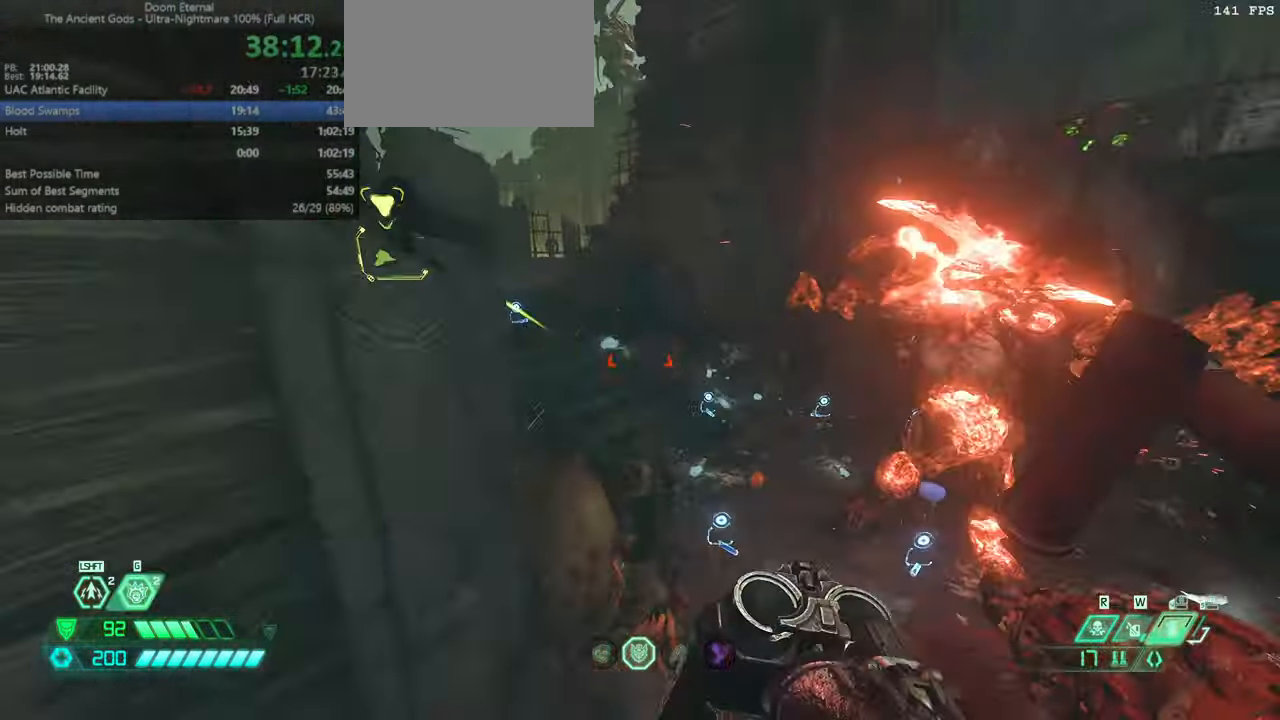
{"keys": ["fw"], "mouse": [], "events": [[167, "dash", "up"], [367, "hc", "down"], [467, "hc", "up"]]}
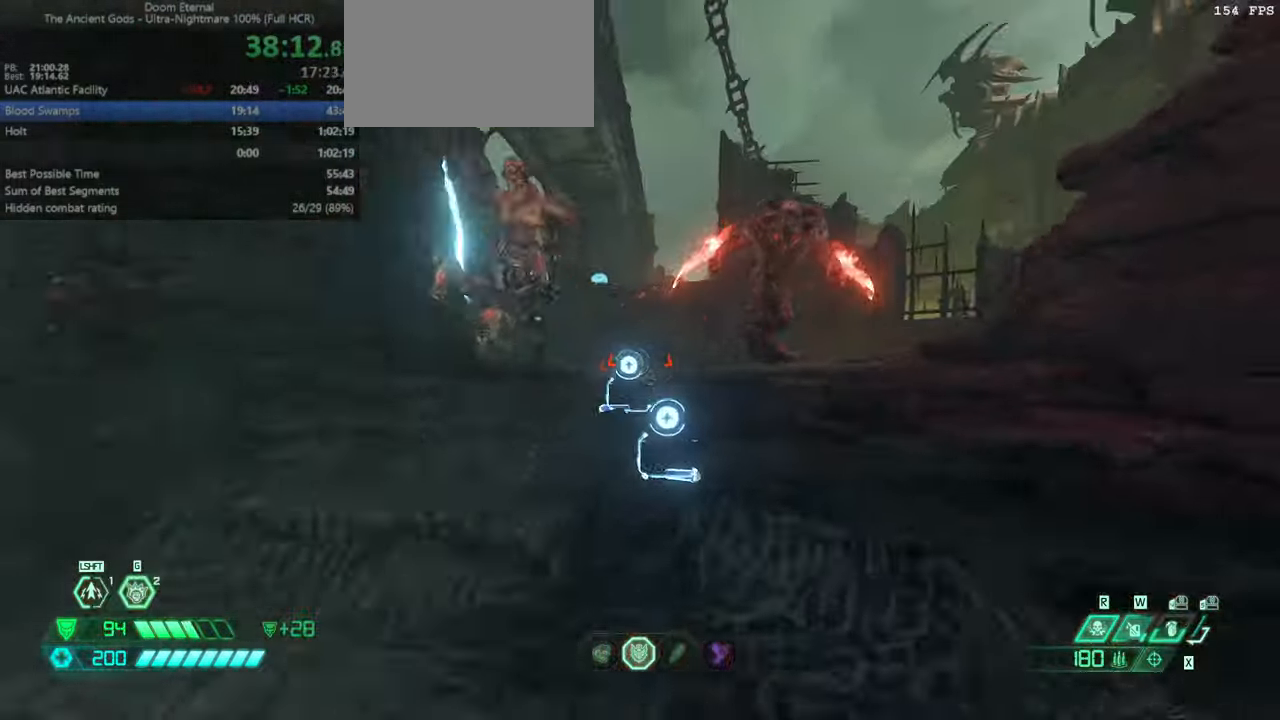
{"keys": ["fw"], "mouse": [], "events": [[300, "jump", "down"], [300, "mouse_right", "down"], [334, "l", "down"], [400, "mouse_left", "down"], [434, "l", "up"], [434, "mouse_right", "up"], [467, "jump", "up"], [467, "mouse_left", "up"]]}
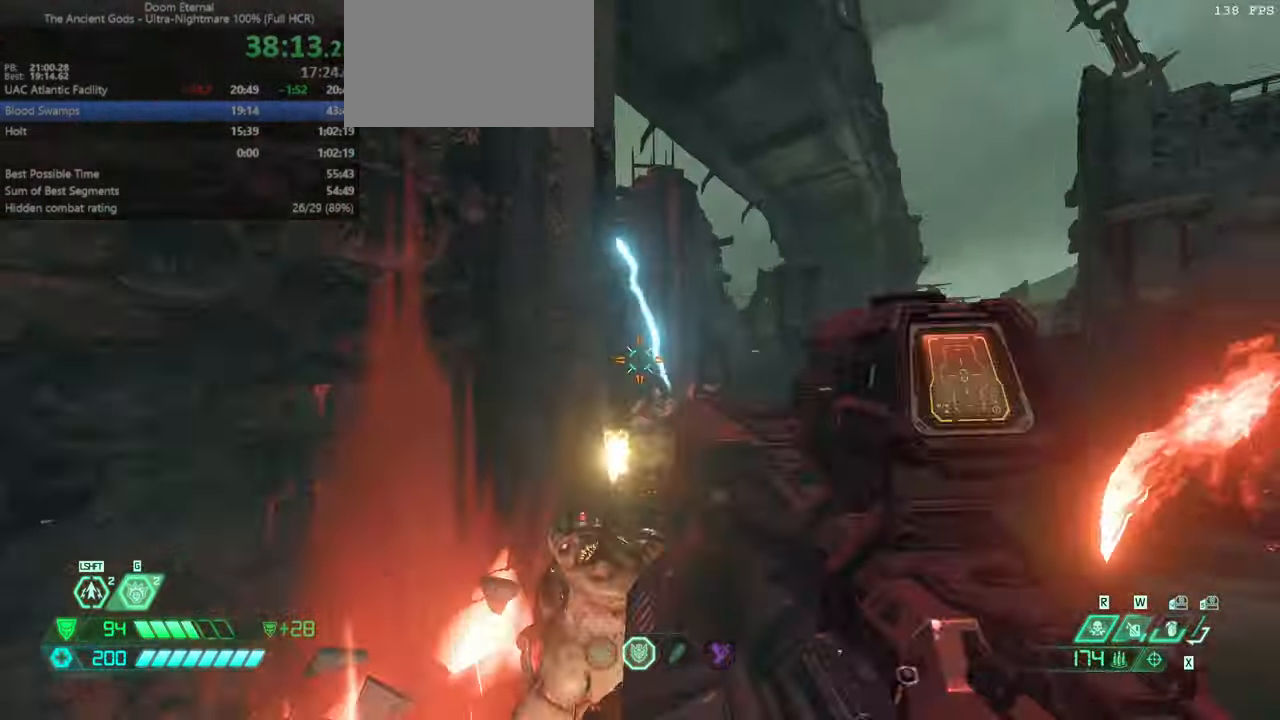
{"keys": ["fw"], "mouse": [], "events": [[267, "dash", "down"], [434, "dash", "up"]]}
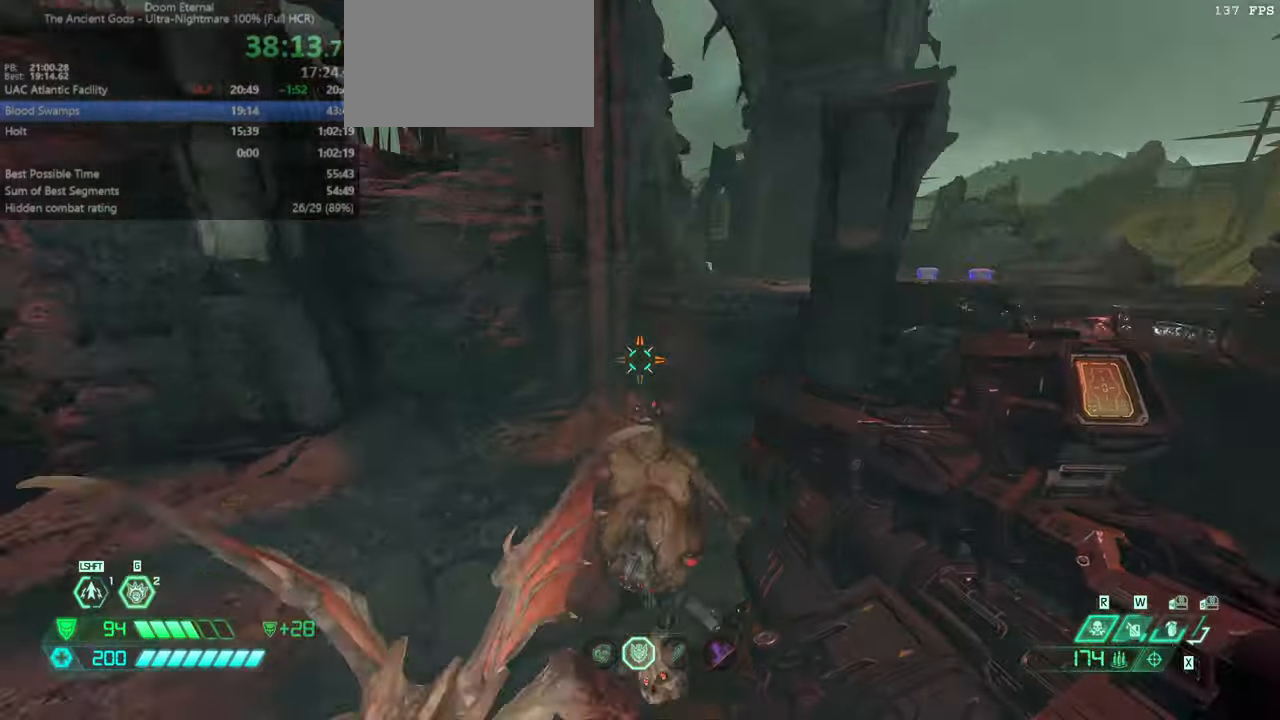
{"keys": ["fw", "jump", "r"], "mouse": [], "events": [[134, "ssg", "down"], [234, "ssg", "up"], [367, "mouse_left", "down"], [434, "jump", "down"], [467, "mouse_left", "up"], [467, "r", "down"]]}
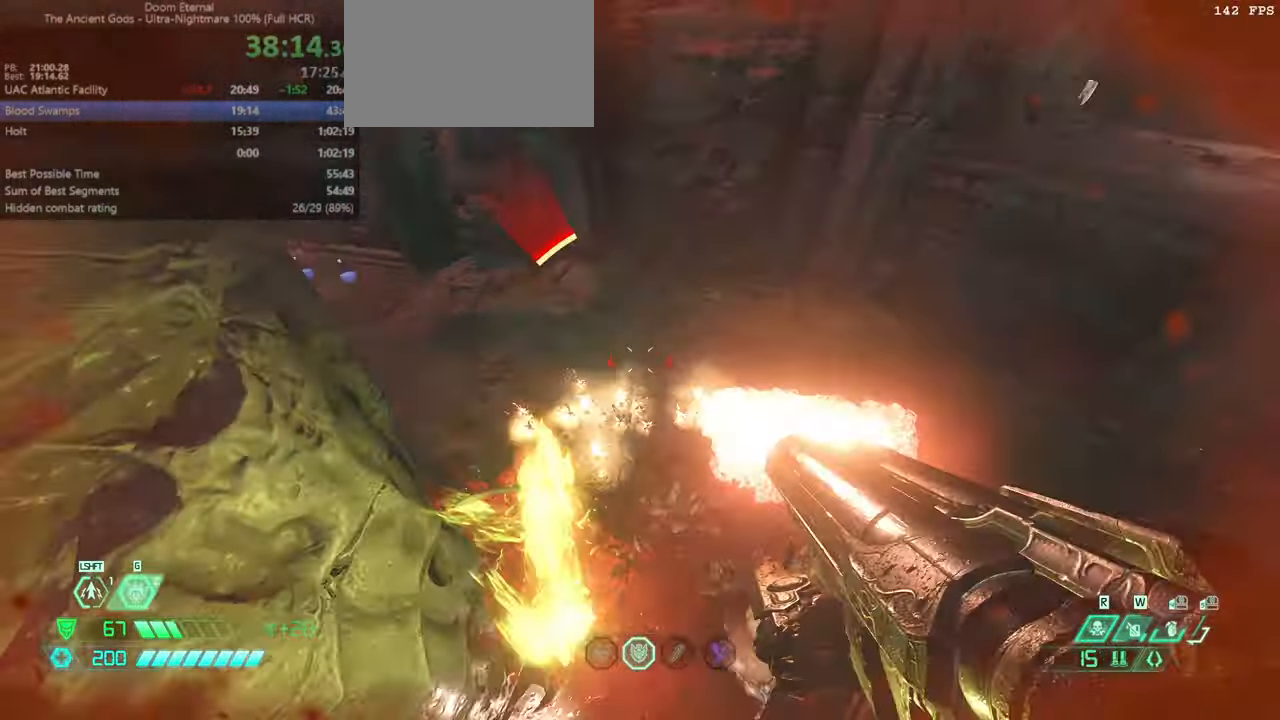
{"keys": ["fw"], "mouse": [], "events": [[67, "mouse_left", "down"], [100, "jump", "up"], [167, "mouse_left", "up"], [200, "r", "up"], [234, "dash", "down"], [367, "dash", "up"]]}
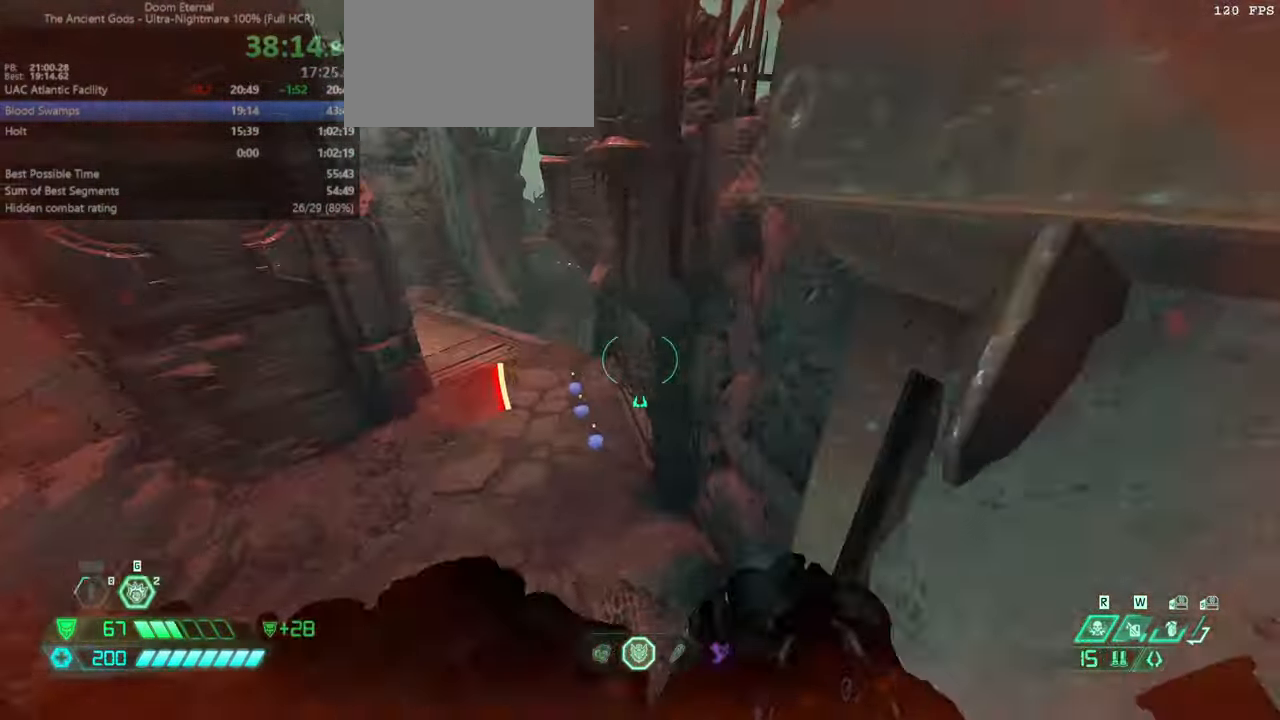
{"keys": ["fw"], "mouse": [], "events": []}
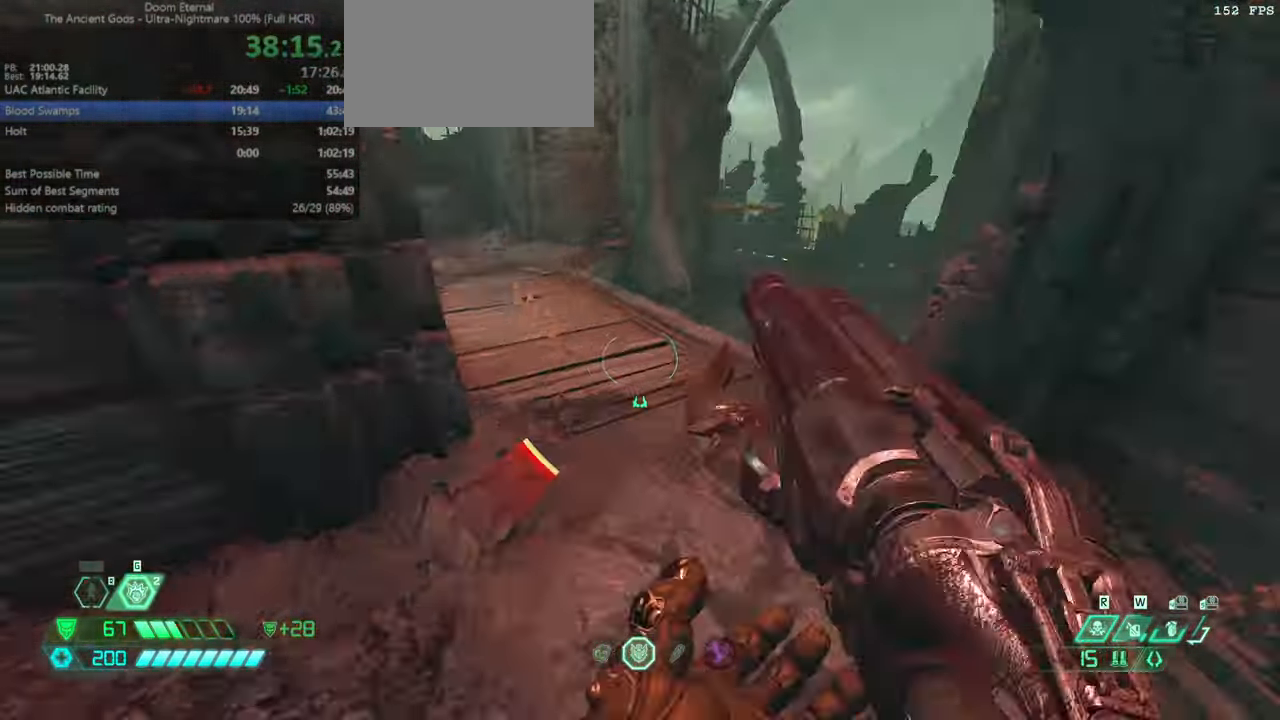
{"keys": ["fw"], "mouse": [], "events": [[334, "dash", "down"], [434, "dash", "up"]]}
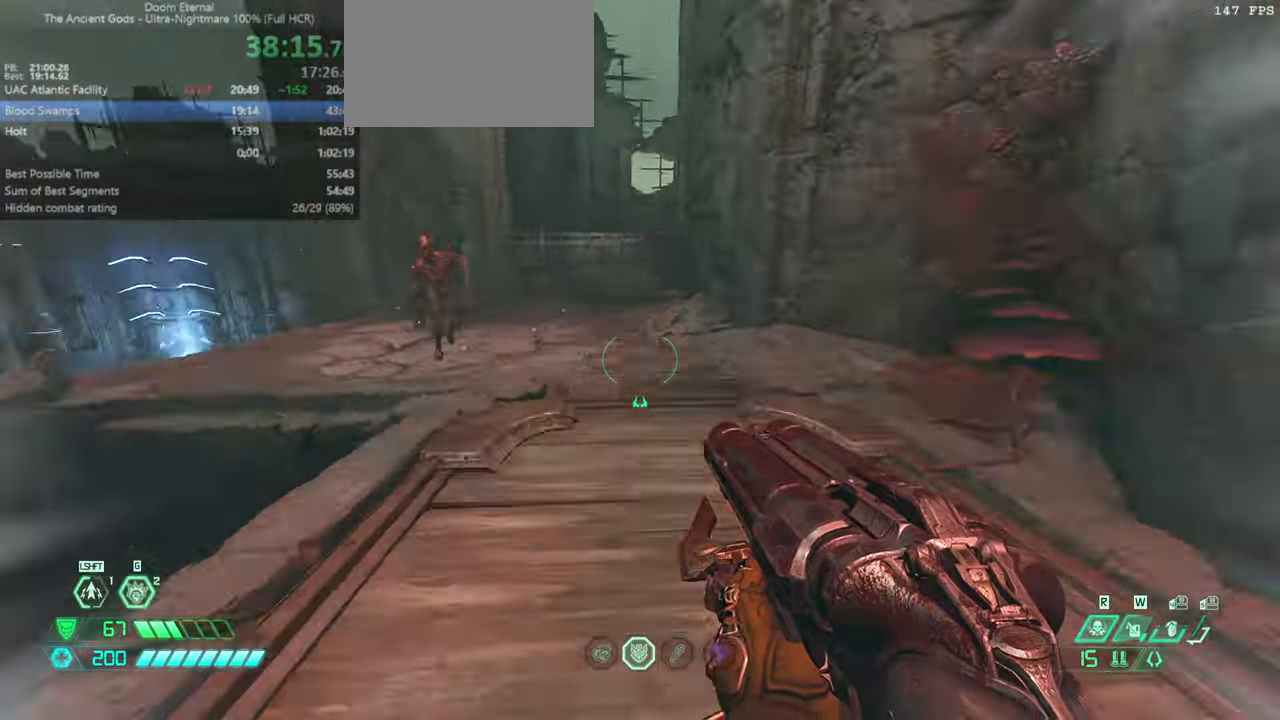
{"keys": ["fw", "r"], "mouse": [], "events": [[133, "r", "down"], [300, "jump", "down"], [400, "jump", "up"]]}
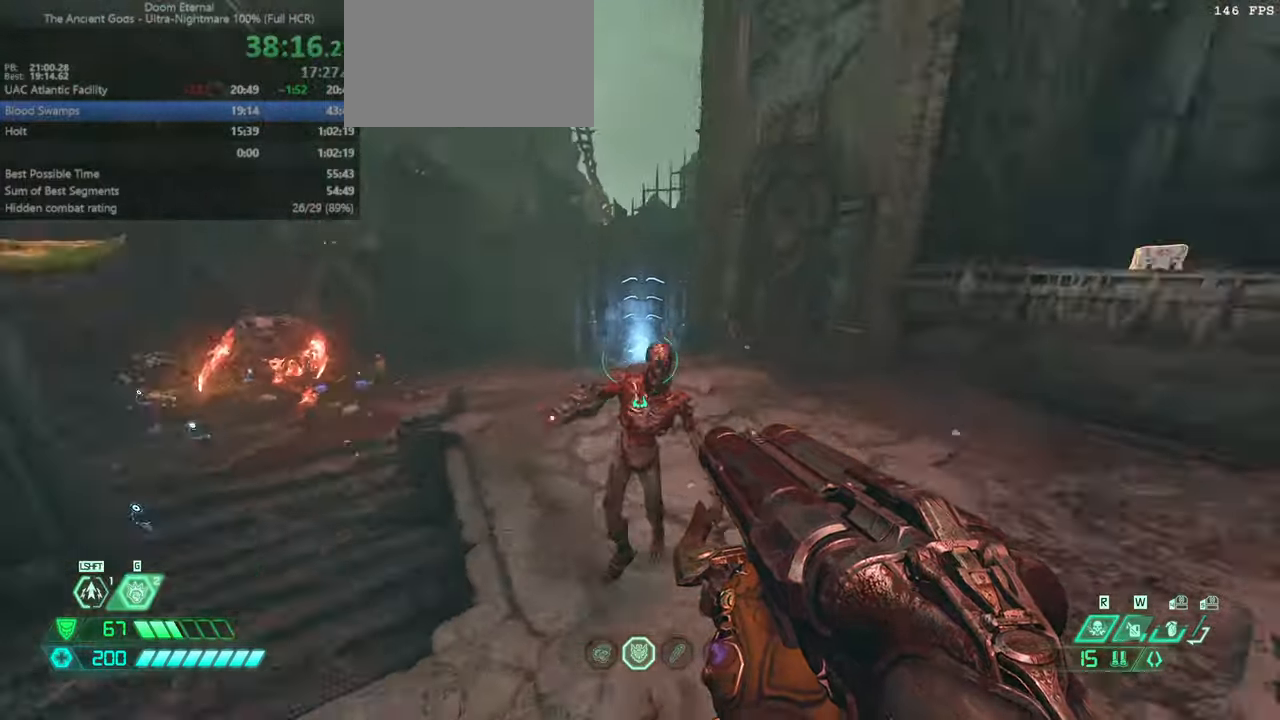
{"keys": ["r"], "mouse": [], "events": [[33, "cs", "down"], [33, "r", "up"], [167, "cs", "up"], [400, "r", "down"], [500, "fw", "up"]]}
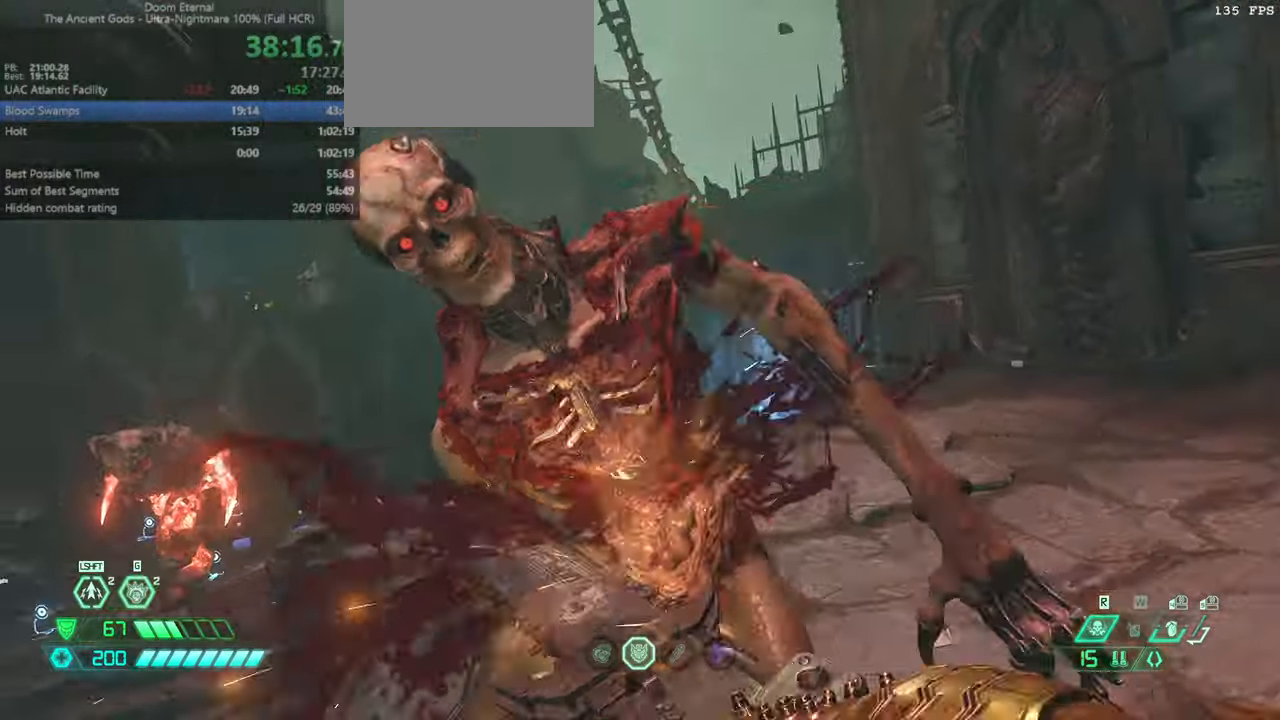
{"keys": ["r"], "mouse": [], "events": [[167, "fw", "down"], [400, "fw", "up"]]}
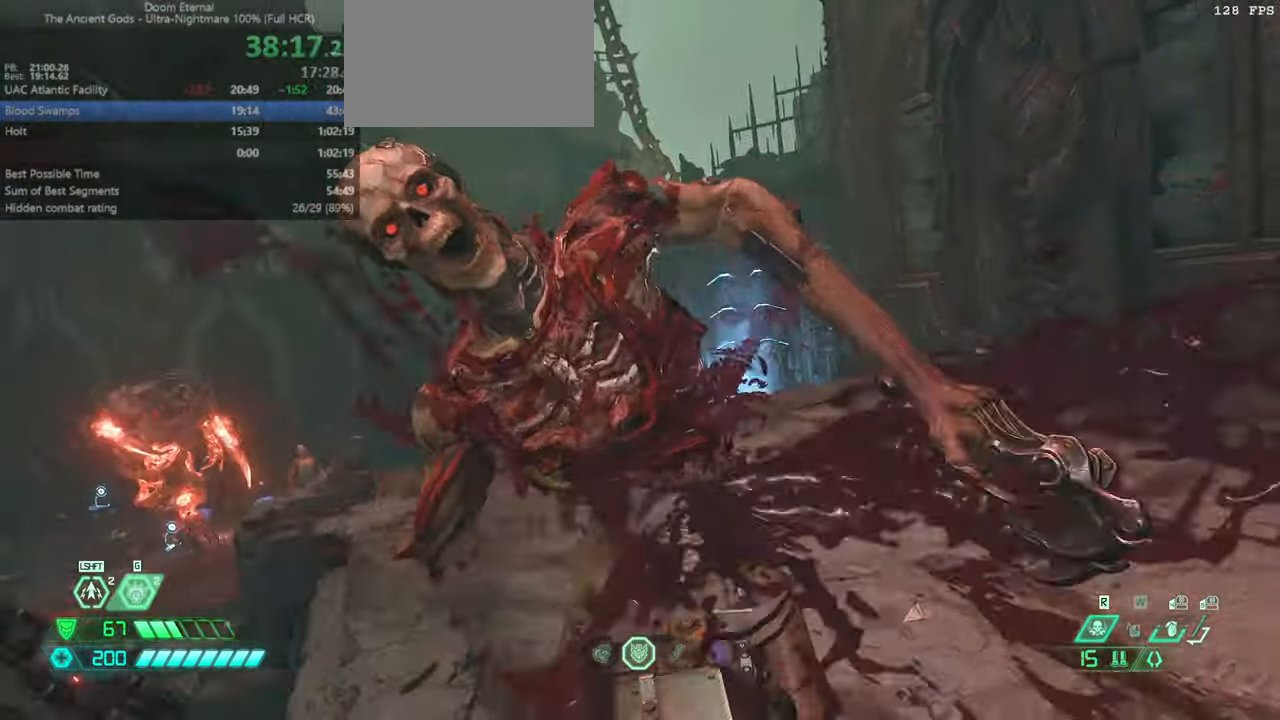
{"keys": ["fw", "r"], "mouse": [], "events": [[100, "fw", "down"]]}
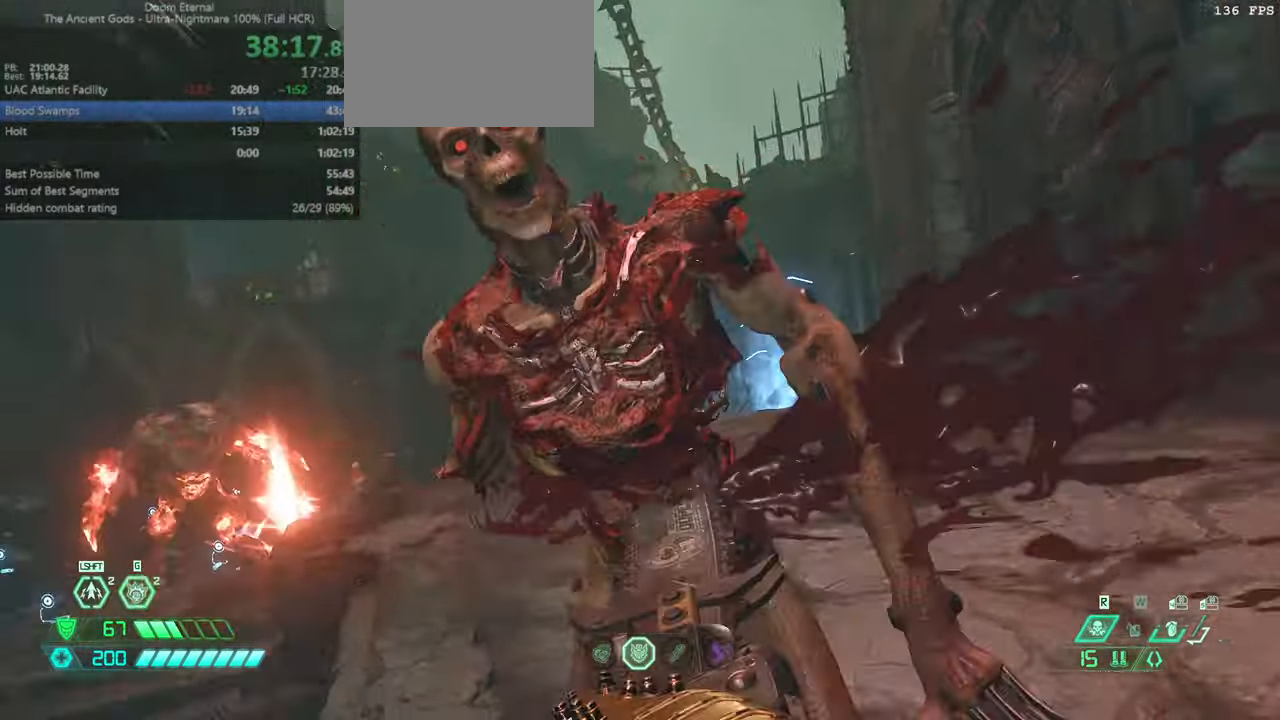
{"keys": ["fw", "r"], "mouse": [], "events": []}
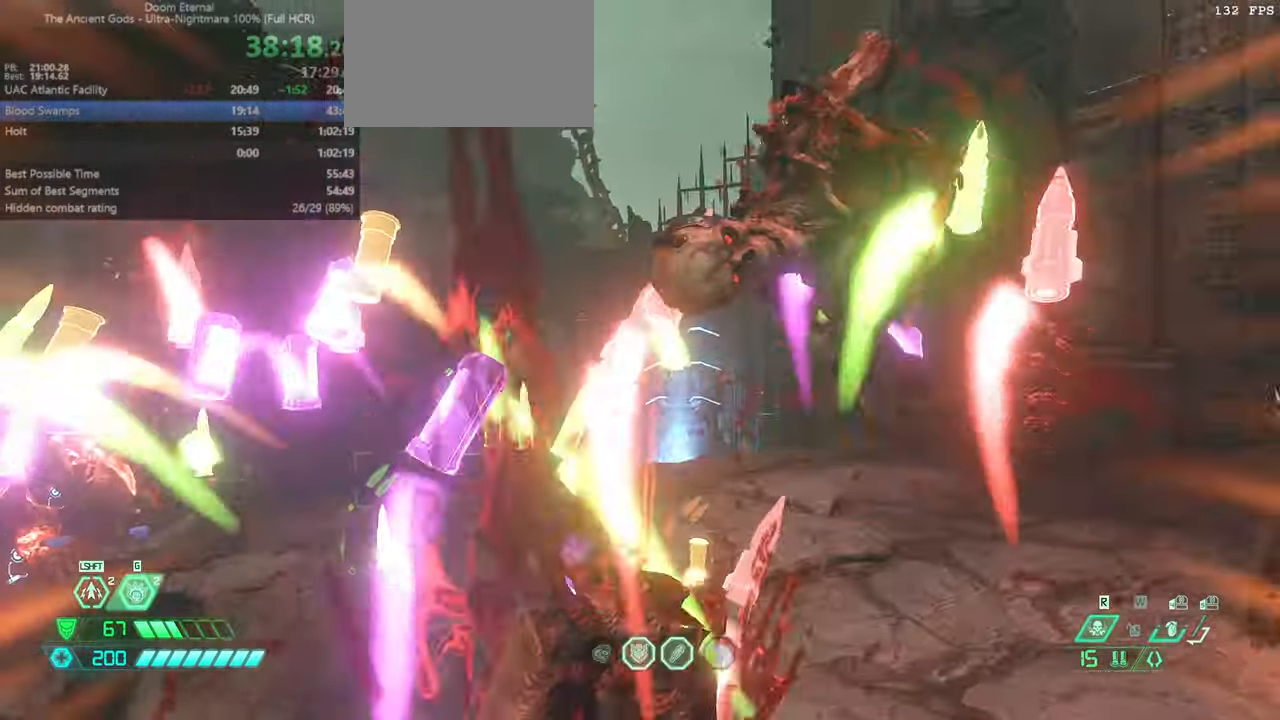
{"keys": ["fw", "jump", "r"], "mouse": [], "events": [[467, "jump", "down"]]}
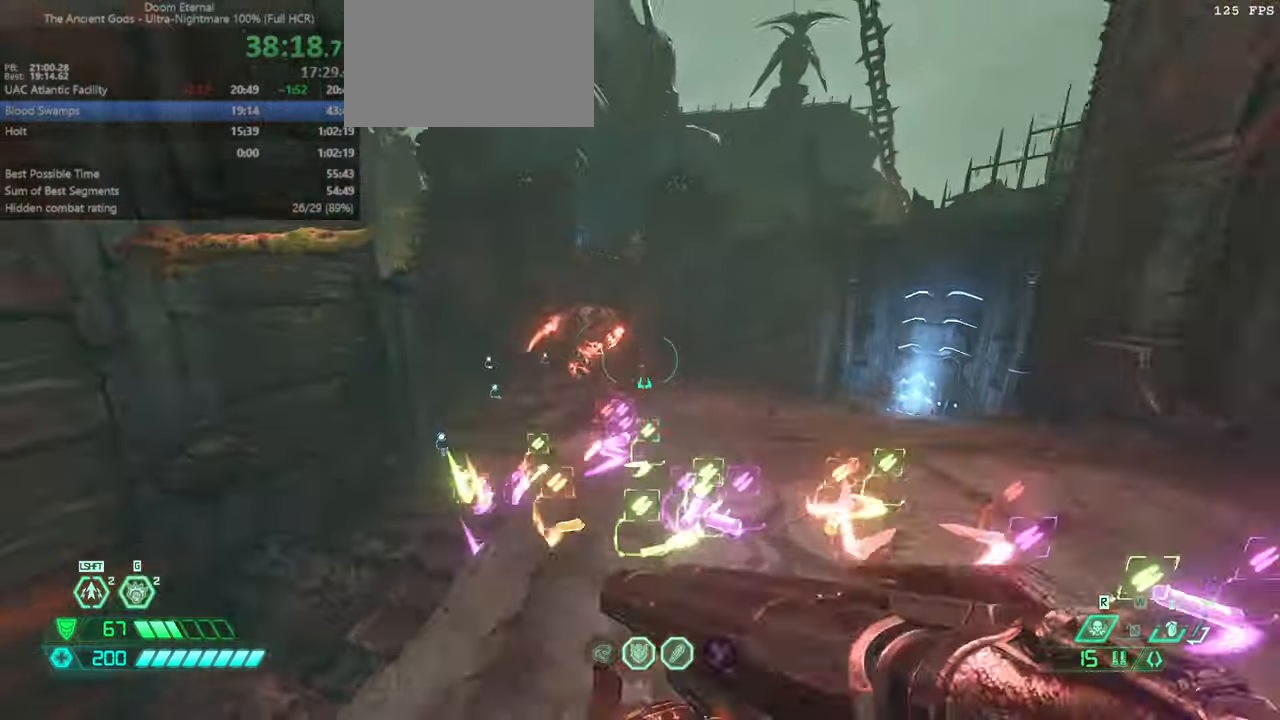
{"keys": ["fw"], "mouse": [], "events": [[67, "jump", "up"], [133, "jump", "down"], [200, "jump", "up"], [233, "mouse_right", "down"], [300, "r", "up"], [400, "mouse_right", "up"]]}
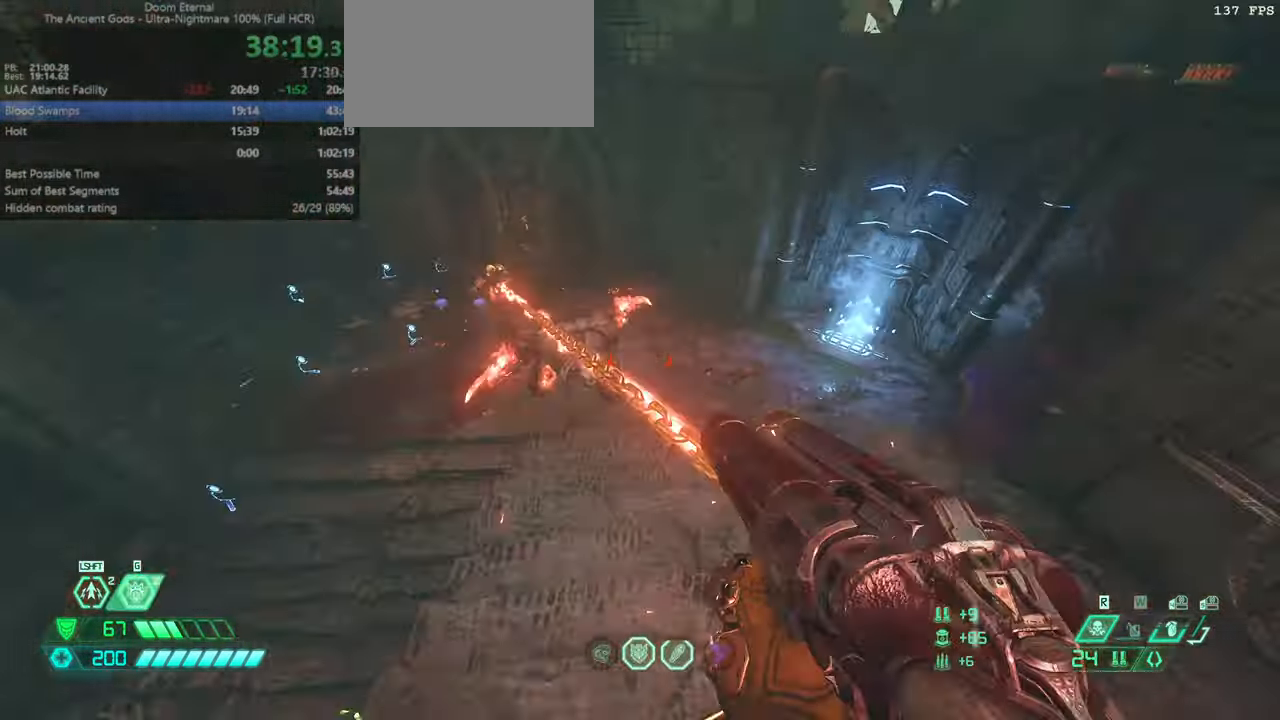
{"keys": ["l"], "mouse": [], "events": [[167, "jump", "down"], [167, "mouse_left", "down"], [200, "l", "down"], [300, "fw", "up"], [300, "jump", "up"], [300, "mouse_left", "up"]]}
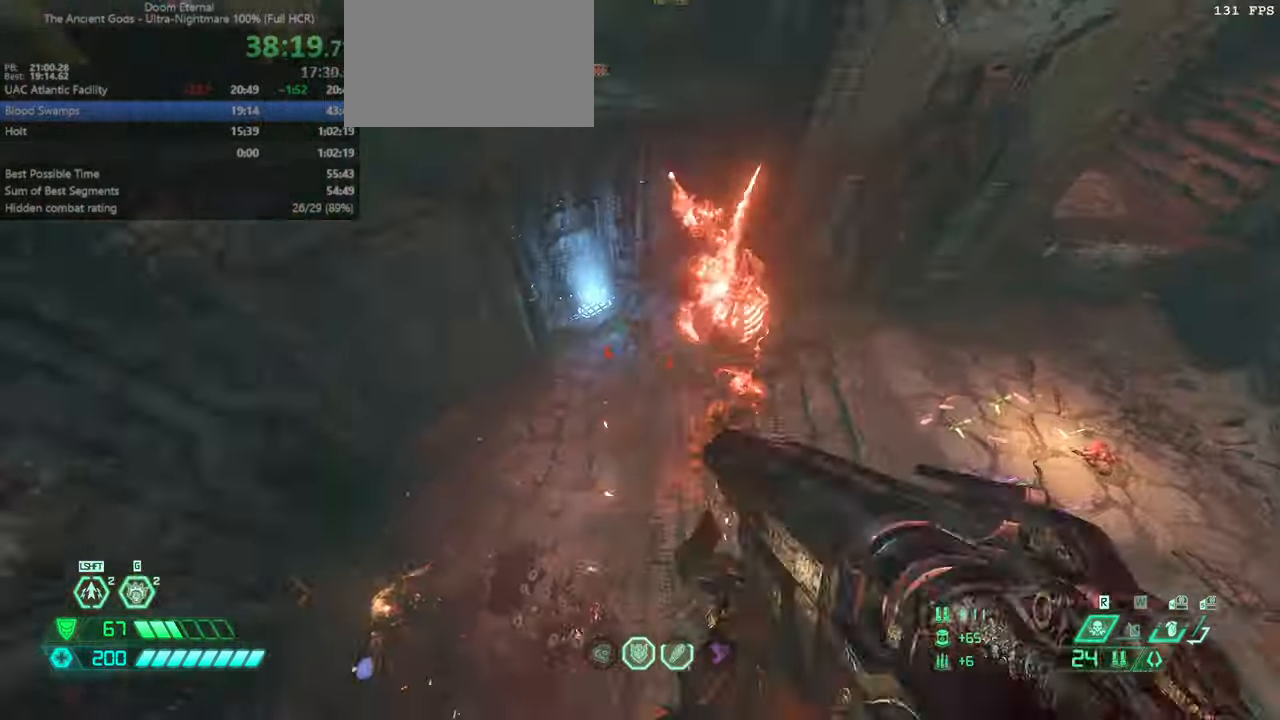
{"keys": ["jump", "l", "ssg"], "mouse": [], "events": [[33, "hc", "down"], [33, "jump", "down"], [133, "hc", "up"], [133, "jump", "up"], [367, "mouse_left", "down"], [367, "mouse_right", "down"], [467, "ssg", "down"], [500, "jump", "down"], [500, "mouse_left", "up"], [500, "mouse_right", "up"]]}
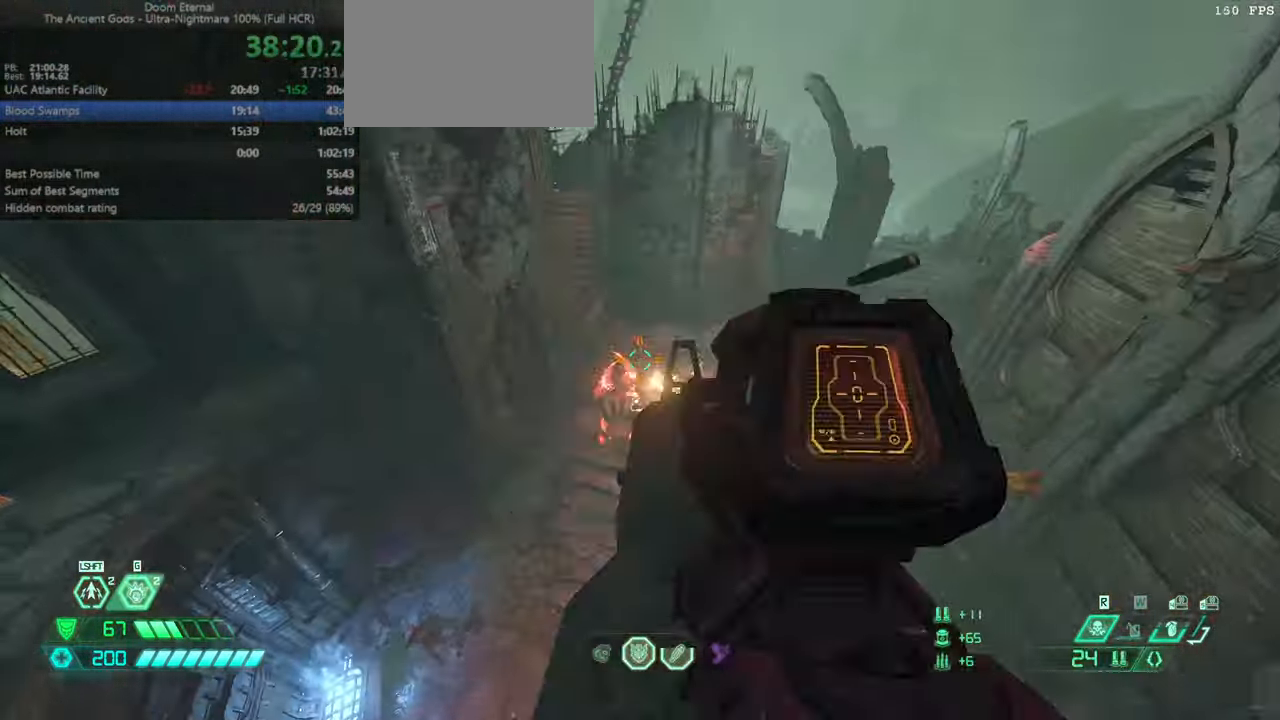
{"keys": ["l", "ssg"], "mouse": [], "events": [[67, "ssg", "up"], [133, "fw", "down"], [133, "jump", "up"], [367, "fw", "up"], [467, "ssg", "down"]]}
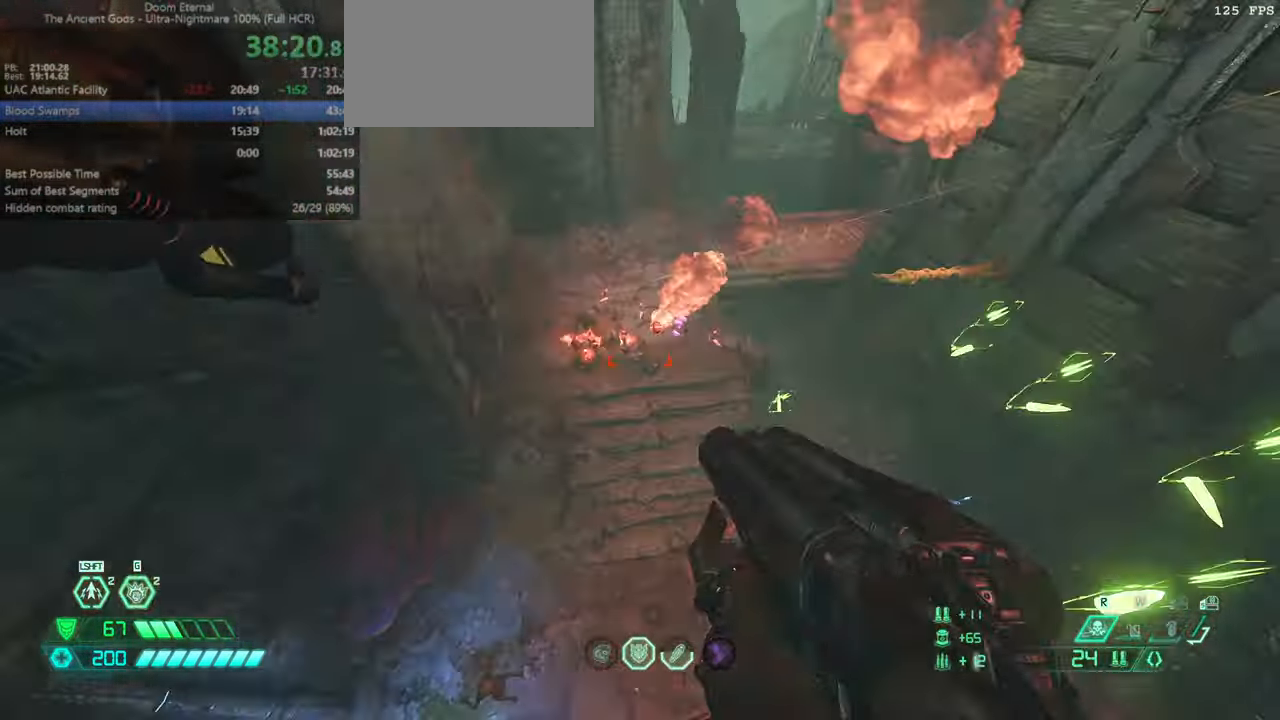
{"keys": ["fw"], "mouse": [], "events": [[66, "mouse_left", "down"], [66, "ssg", "up"], [166, "fw", "down"], [200, "mouse_left", "up"], [266, "l", "up"], [400, "hc", "down"], [433, "hc", "up"]]}
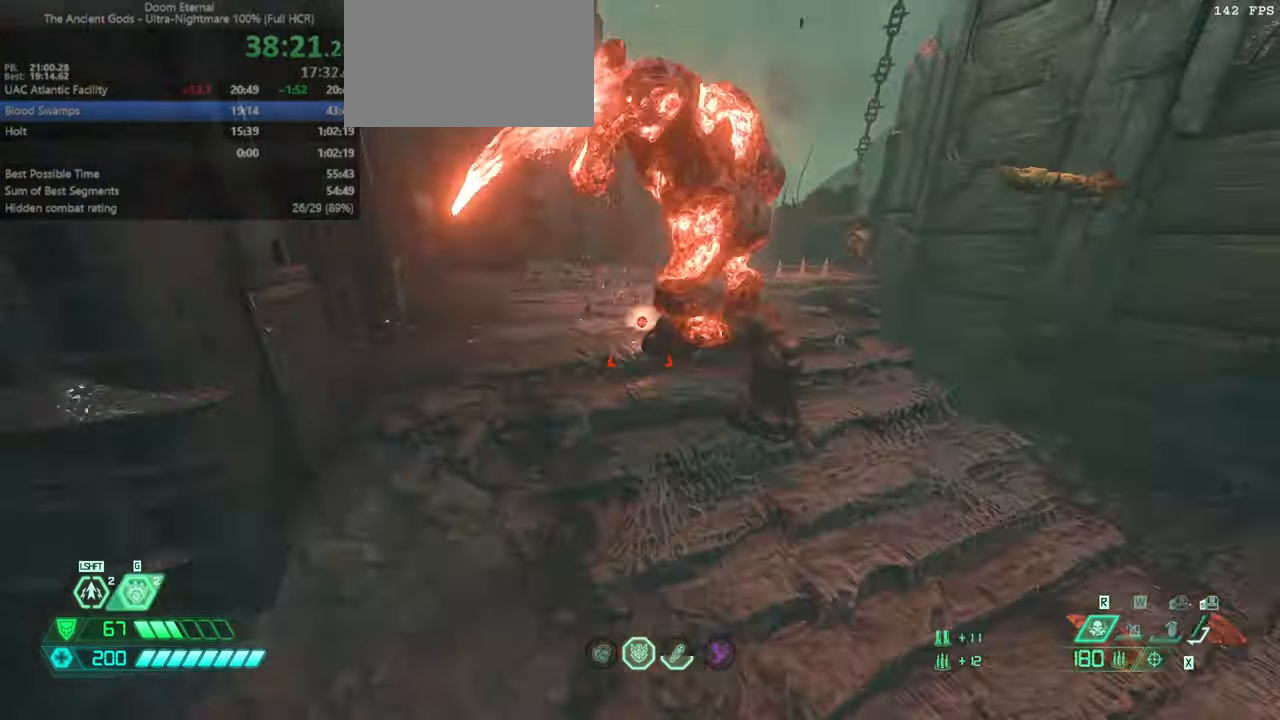
{"keys": ["l"], "mouse": [], "events": [[133, "l", "down"], [166, "mouse_right", "down"], [233, "fw", "up"], [233, "jump", "down"], [233, "mouse_left", "down"], [266, "jump", "up"], [266, "mouse_right", "up"], [333, "ssg", "down"], [366, "mouse_left", "up"], [400, "ssg", "up"]]}
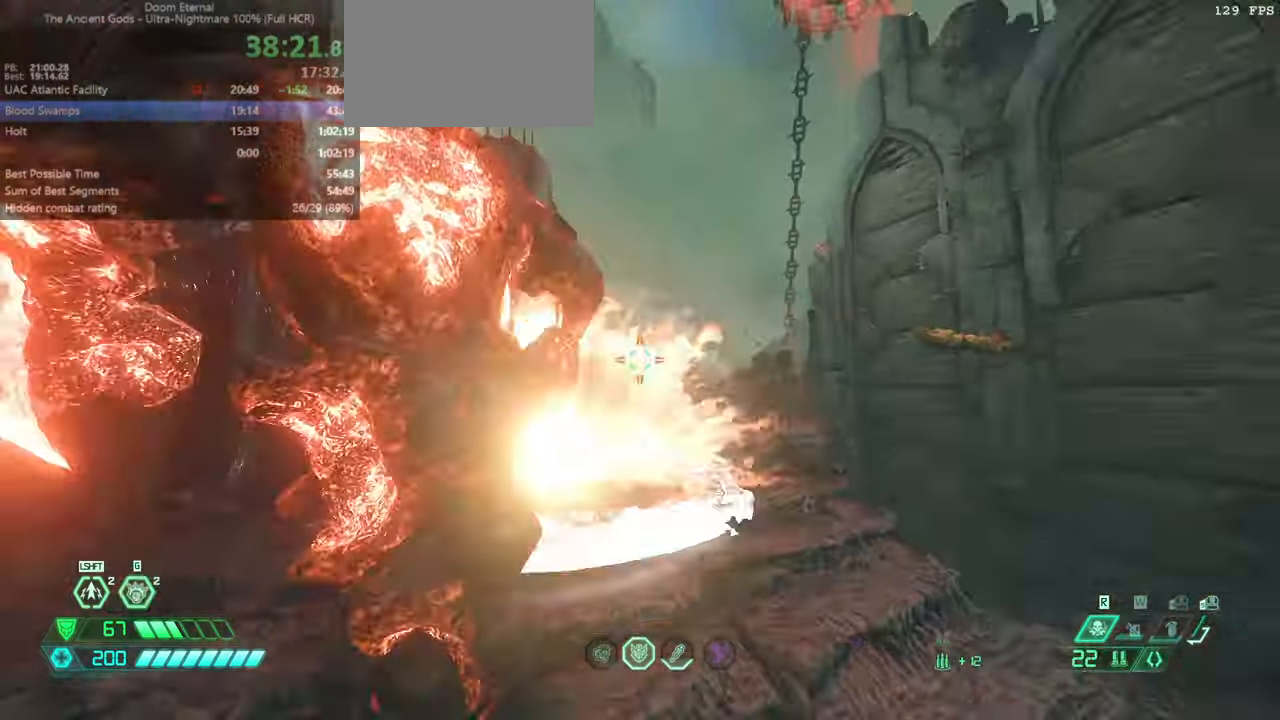
{"keys": ["l"], "mouse": [], "events": [[100, "bw", "down"], [100, "jump", "down"], [100, "mouse_left", "down"], [166, "bw", "up"], [233, "mouse_left", "up"], [300, "hc", "down"], [366, "hc", "up"], [366, "jump", "up"]]}
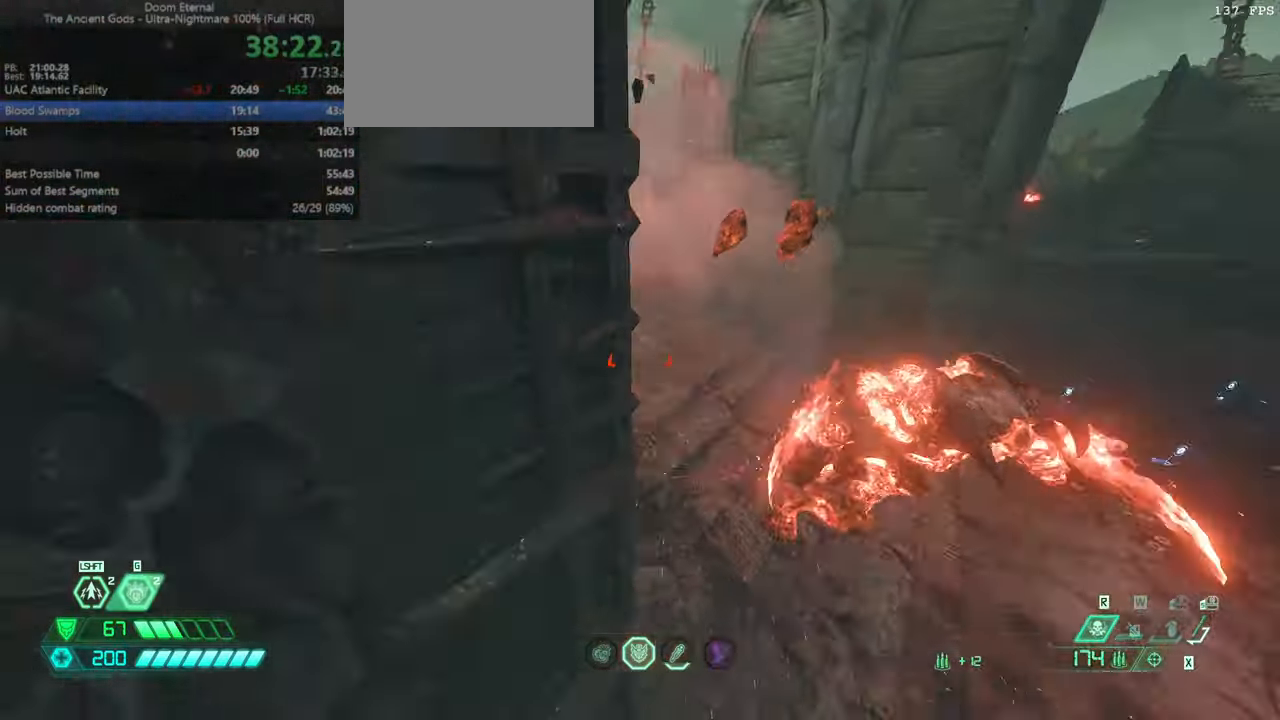
{"keys": [], "mouse": [], "events": [[33, "l", "up"], [133, "fw", "down"], [200, "mouse_right", "down"], [266, "mouse_left", "down"], [300, "ssg", "down"], [366, "mouse_right", "up"], [400, "mouse_left", "up"], [400, "ssg", "up"], [433, "fw", "up"]]}
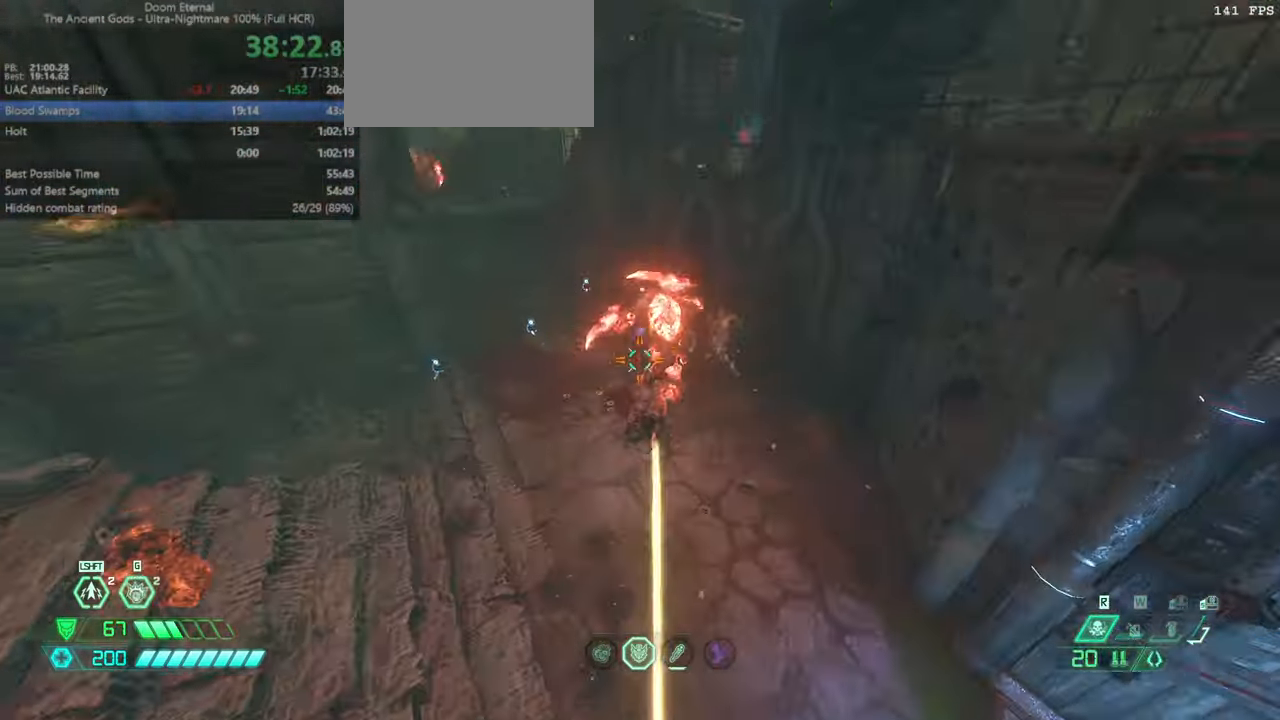
{"keys": ["l"], "mouse": [], "events": [[100, "r", "down"], [133, "dash", "down"], [166, "mouse_left", "down"], [233, "hc", "down"], [266, "dash", "up"], [266, "mouse_left", "up"], [333, "hc", "up"], [500, "l", "down"], [500, "r", "up"]]}
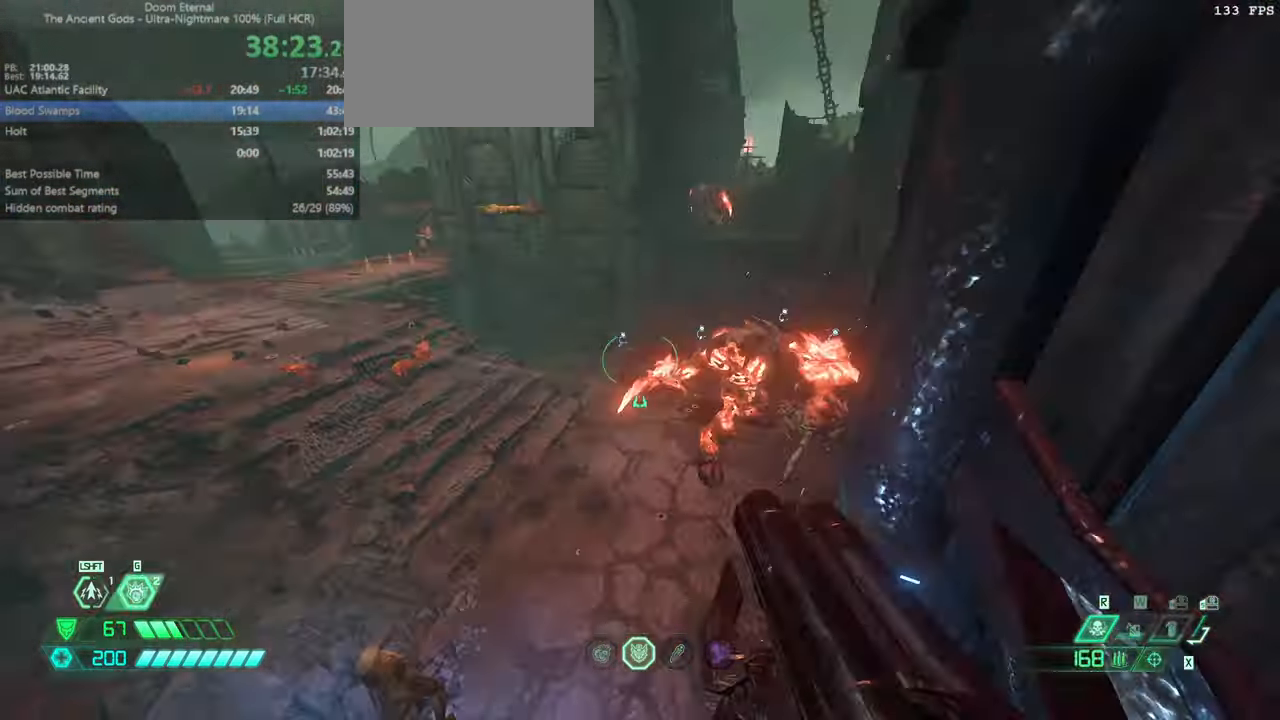
{"keys": ["l"], "mouse": [], "events": [[233, "mouse_right", "down"], [300, "mouse_left", "down"], [333, "ssg", "down"], [400, "mouse_right", "up"], [433, "mouse_left", "up"], [433, "ssg", "up"]]}
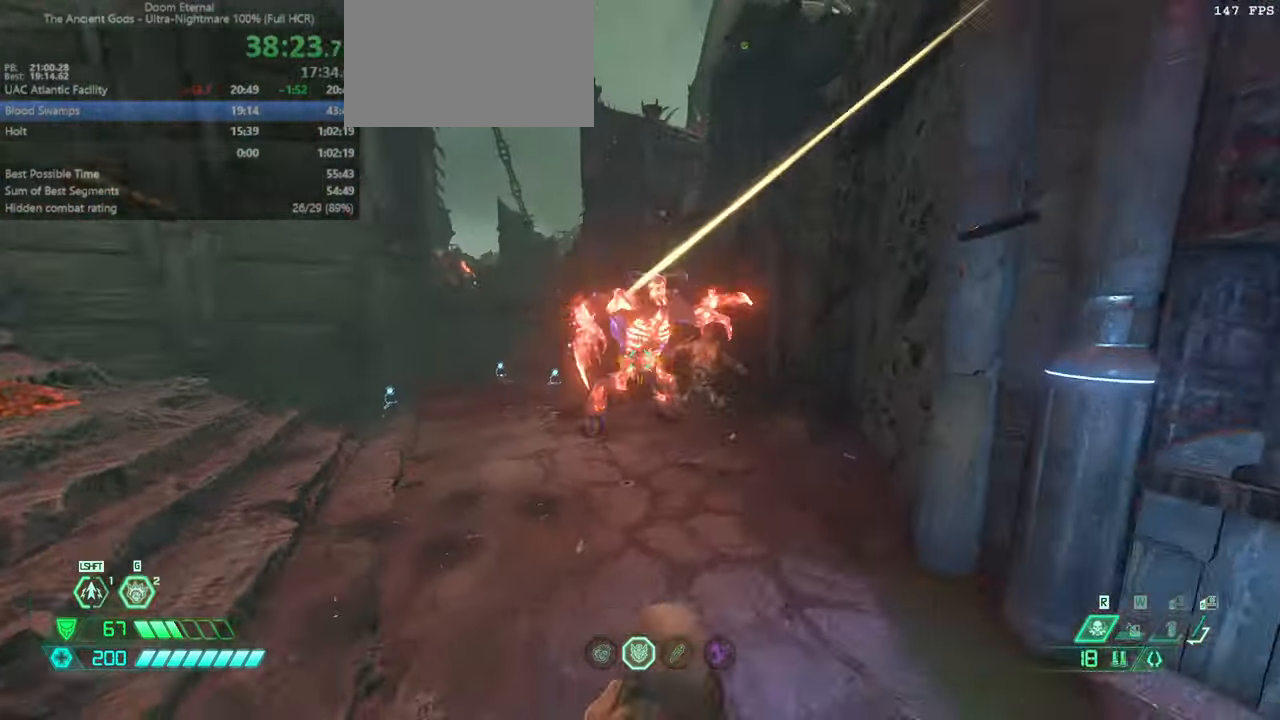
{"keys": ["hc", "l"], "mouse": [], "events": [[100, "jump", "down"], [166, "mouse_left", "down"], [200, "dash", "down"], [266, "jump", "up"], [266, "mouse_left", "up"], [366, "dash", "up"], [500, "hc", "down"]]}
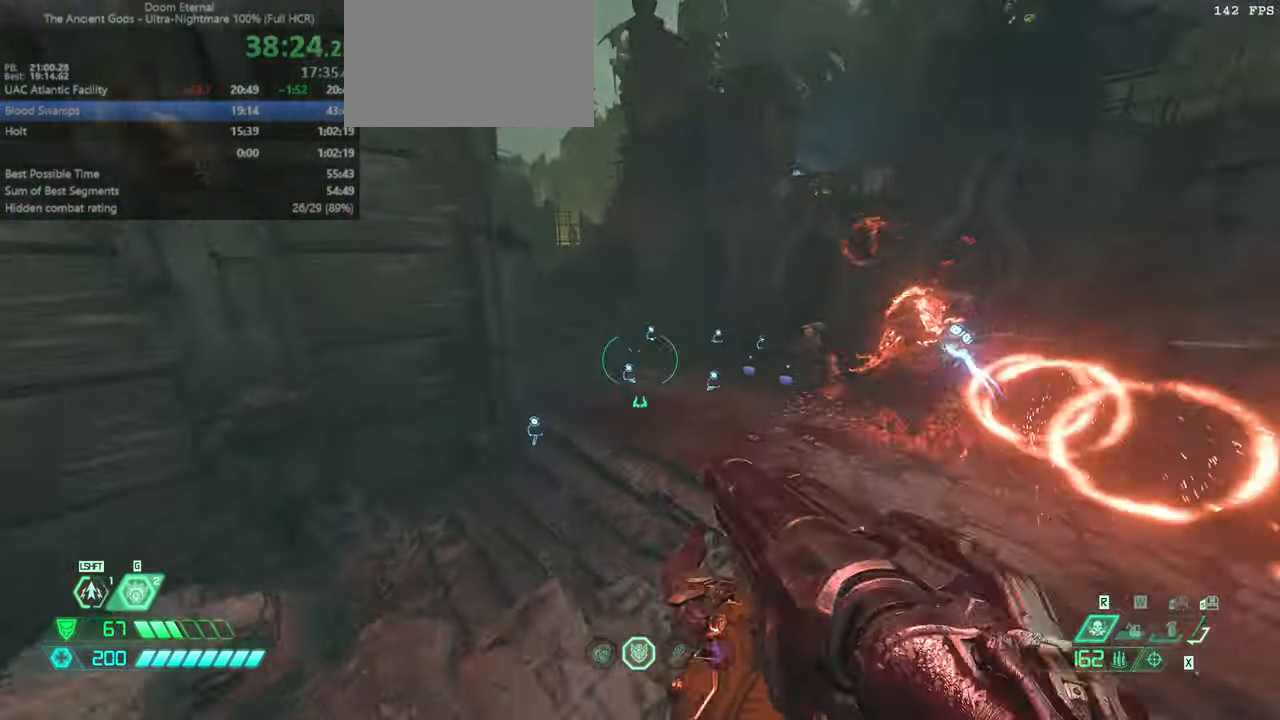
{"keys": ["fw", "jump", "l"], "mouse": [], "events": [[33, "hc", "up"], [166, "fw", "down"], [266, "jump", "down"], [366, "jump", "up"], [466, "jump", "down"]]}
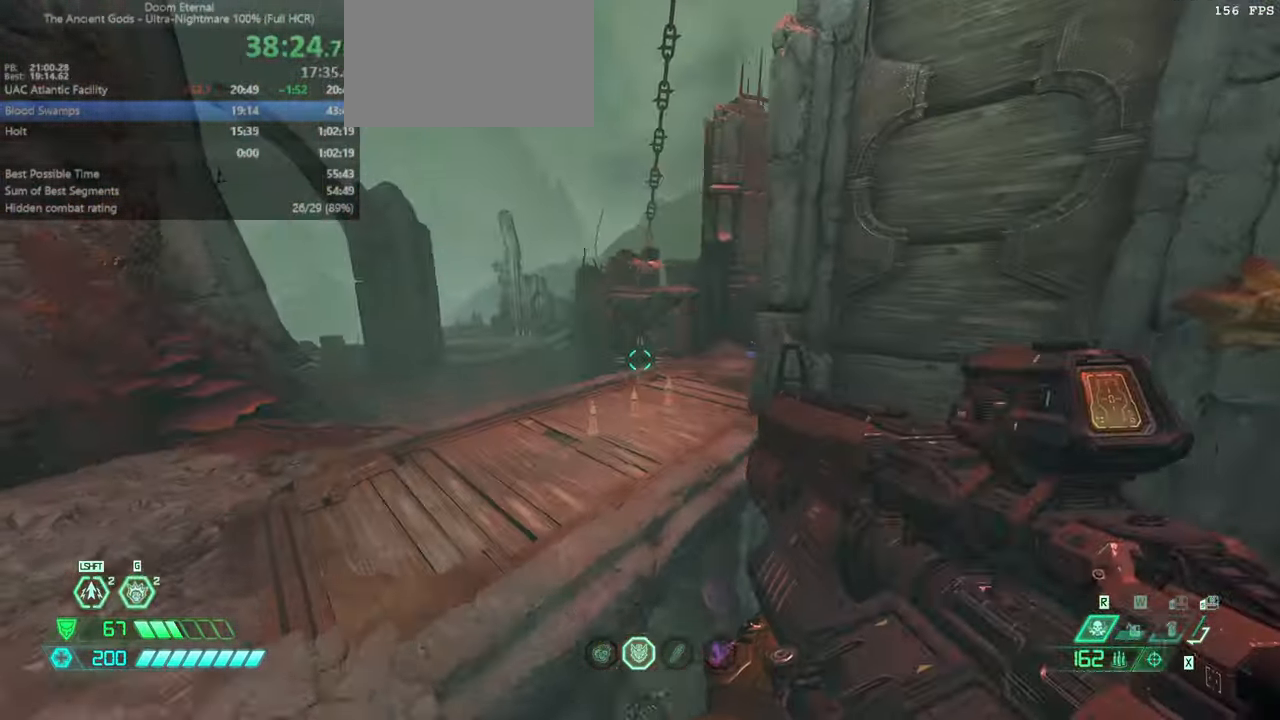
{"keys": ["fw"], "mouse": ["right"], "events": [[100, "jump", "up"], [333, "l", "up"], [466, "mouse_right", "down"]]}